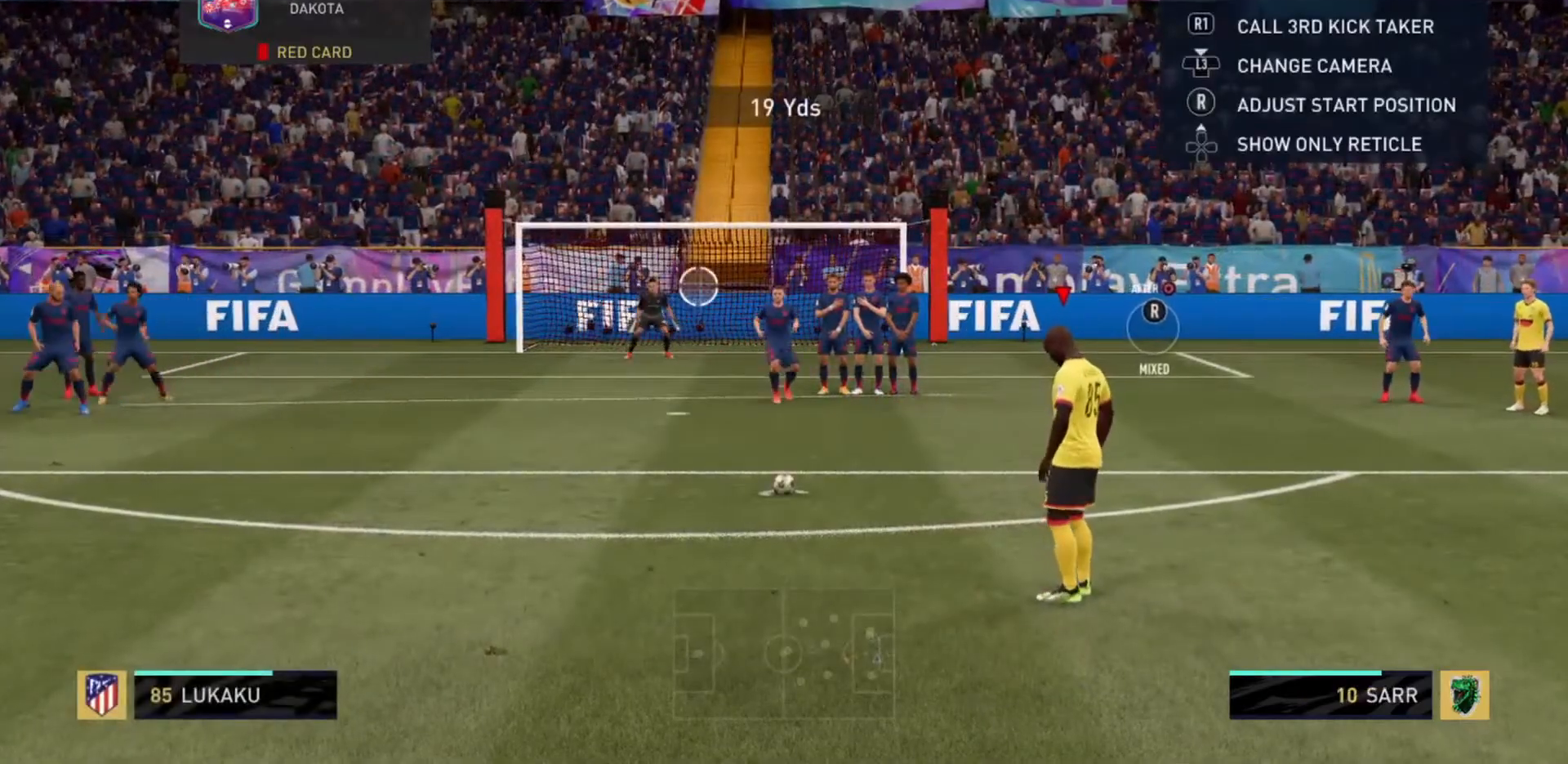
Gameplay with a controller (PlayStation layout); each line is a JSON object with the inputs held at the frame after it. "events" lists button and stick changes between this image and that frame as [ms after this image, input, new state], when the widget could be followed in between. Not read: L3 R3 right_stick.
{"buttons": [], "left_stick": "up-right", "events": [[500, "left_stick", "up-right"]]}
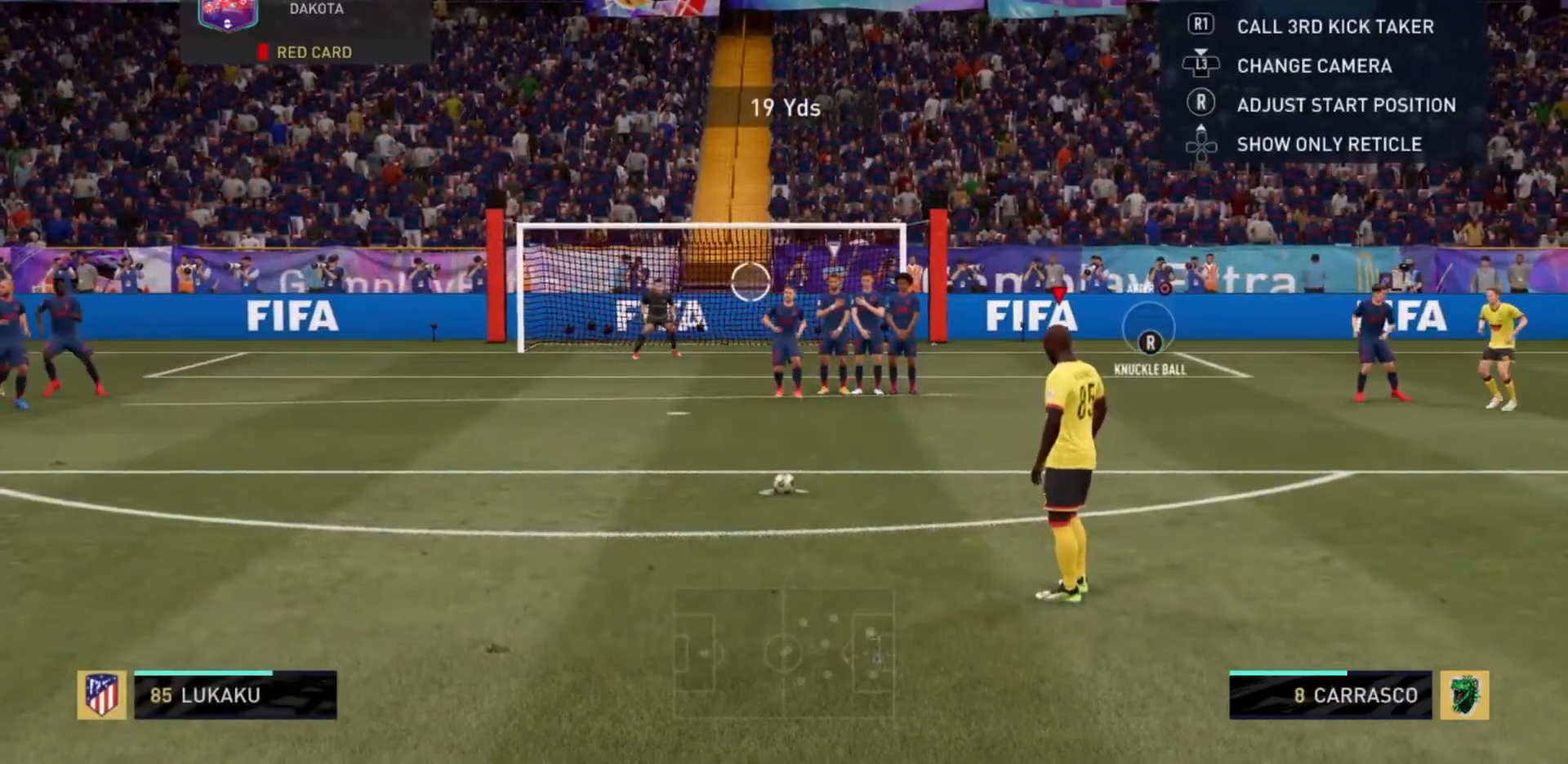
{"buttons": [], "left_stick": "up-right", "events": []}
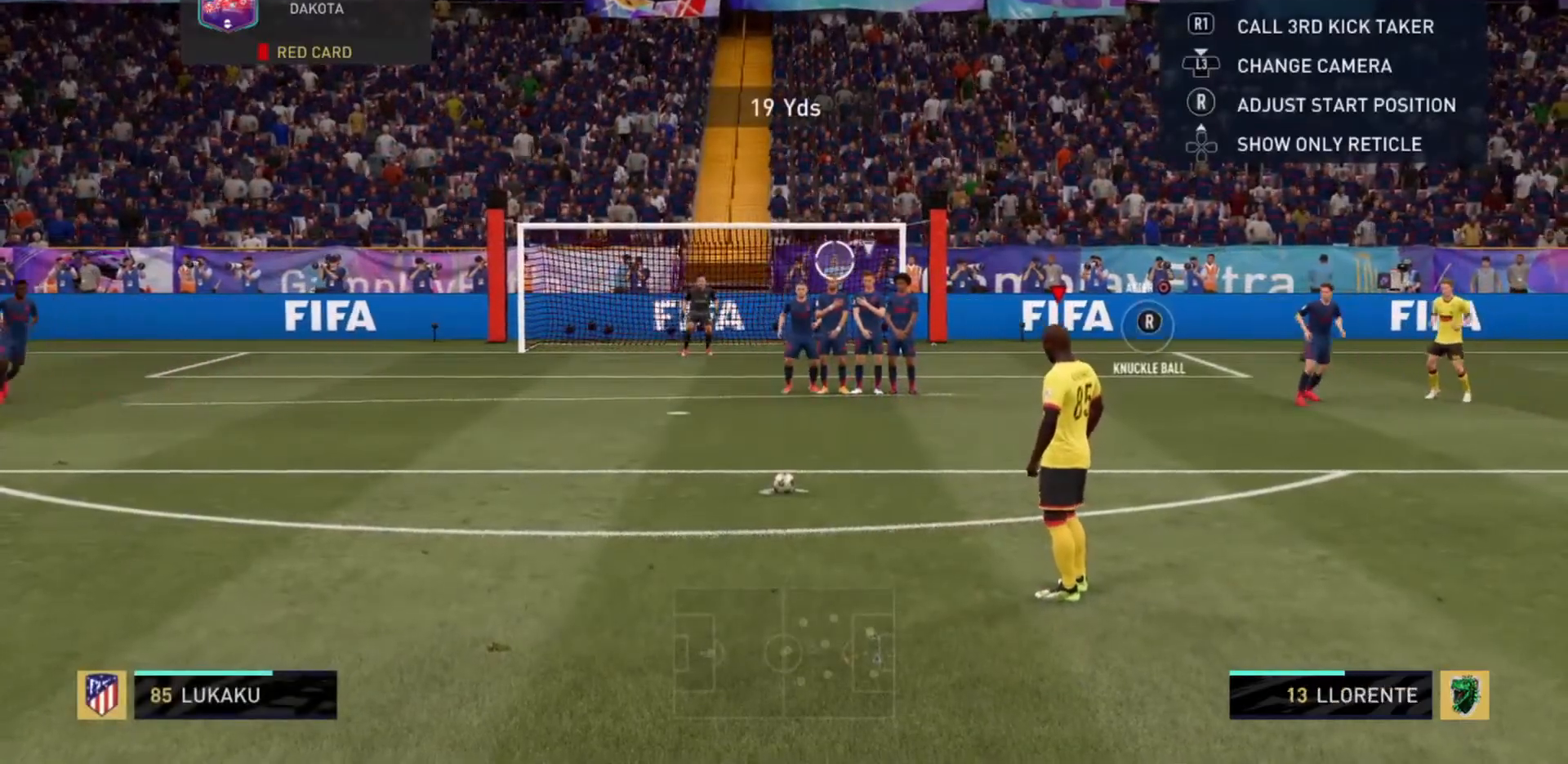
{"buttons": [], "left_stick": "up-right", "events": []}
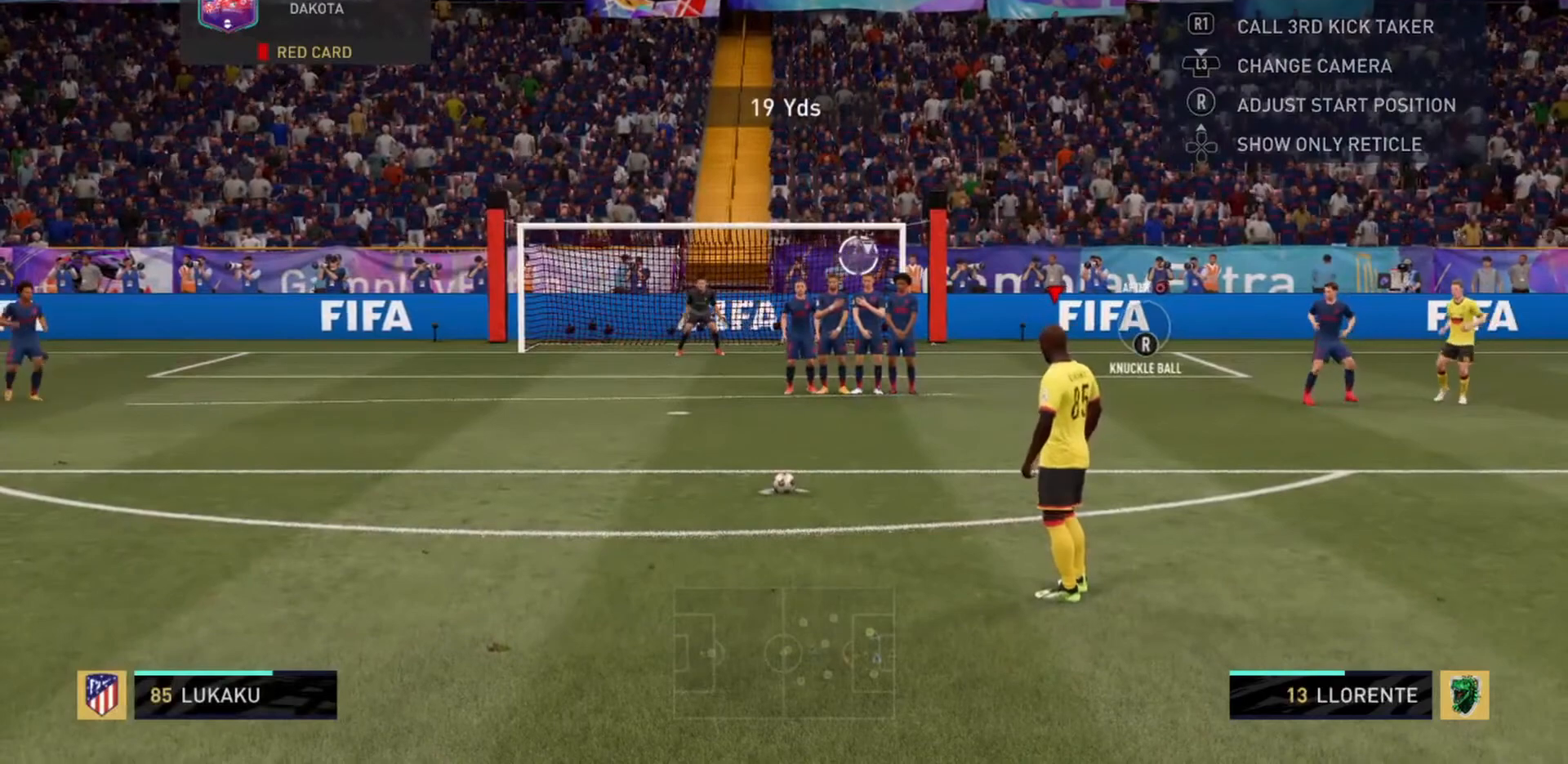
{"buttons": [], "left_stick": "up-right", "events": []}
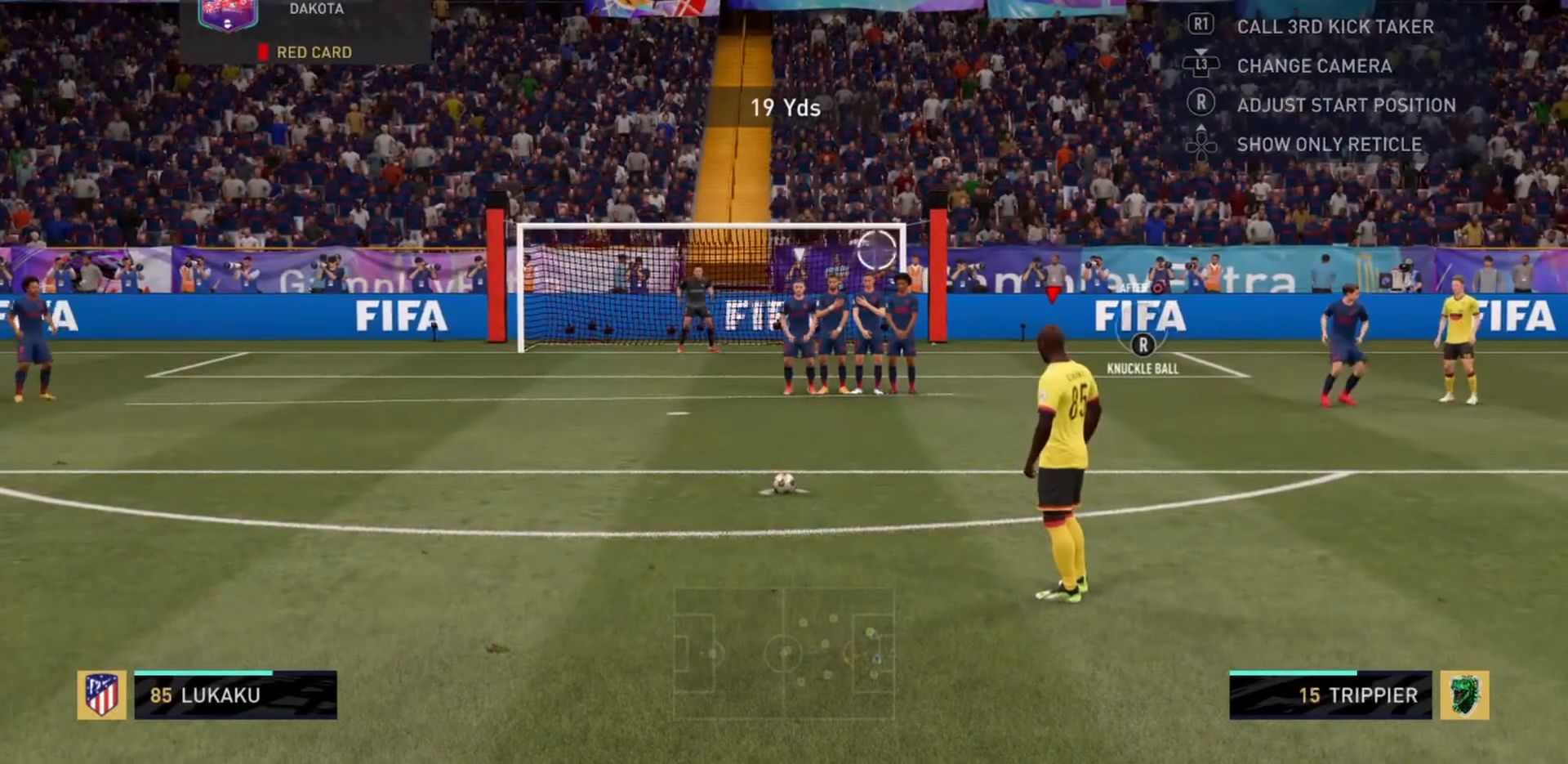
{"buttons": [], "left_stick": "up-right", "events": []}
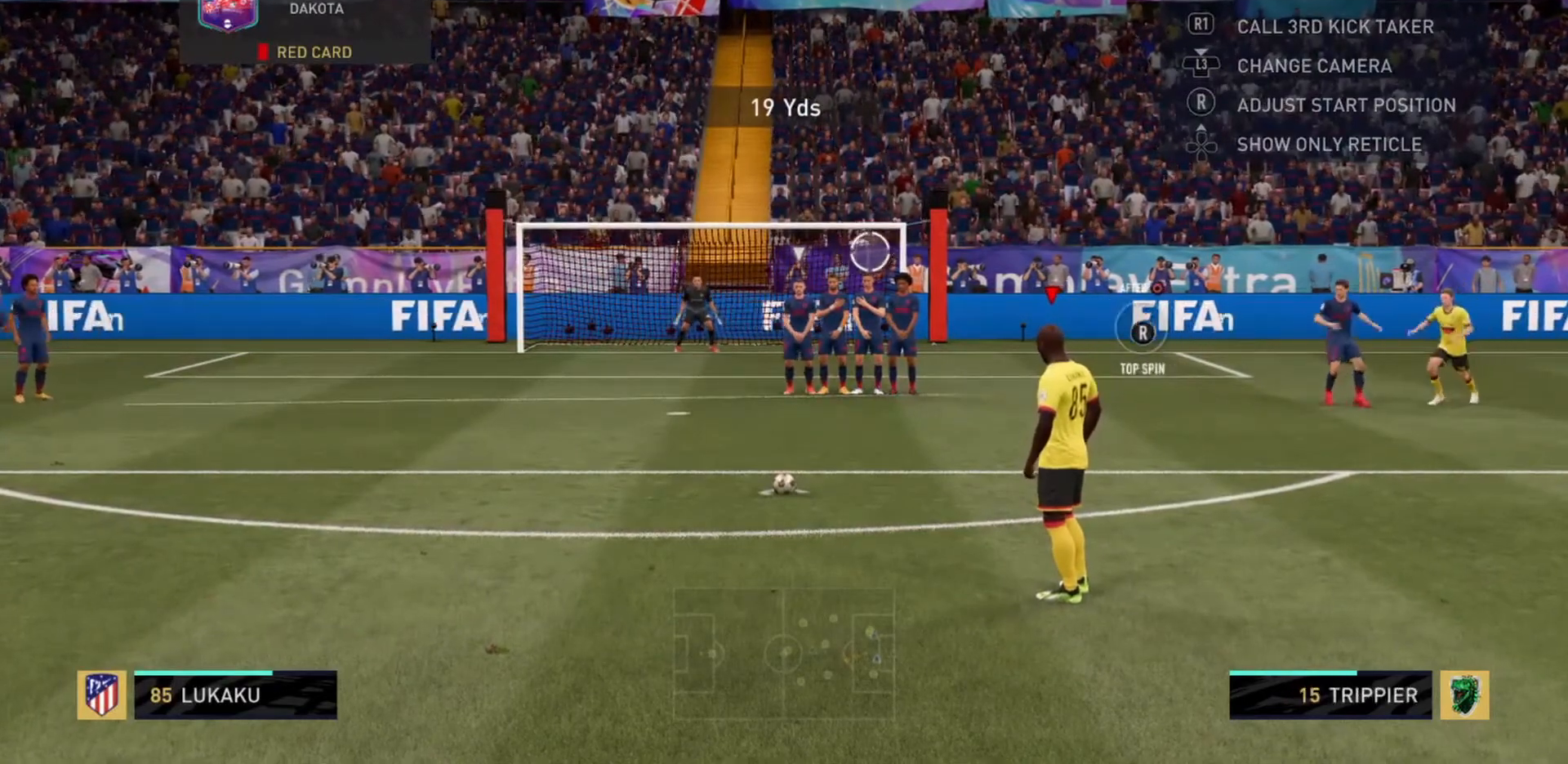
{"buttons": ["CIRCLE"], "left_stick": "up-right", "events": [[401, "CIRCLE", "down"]]}
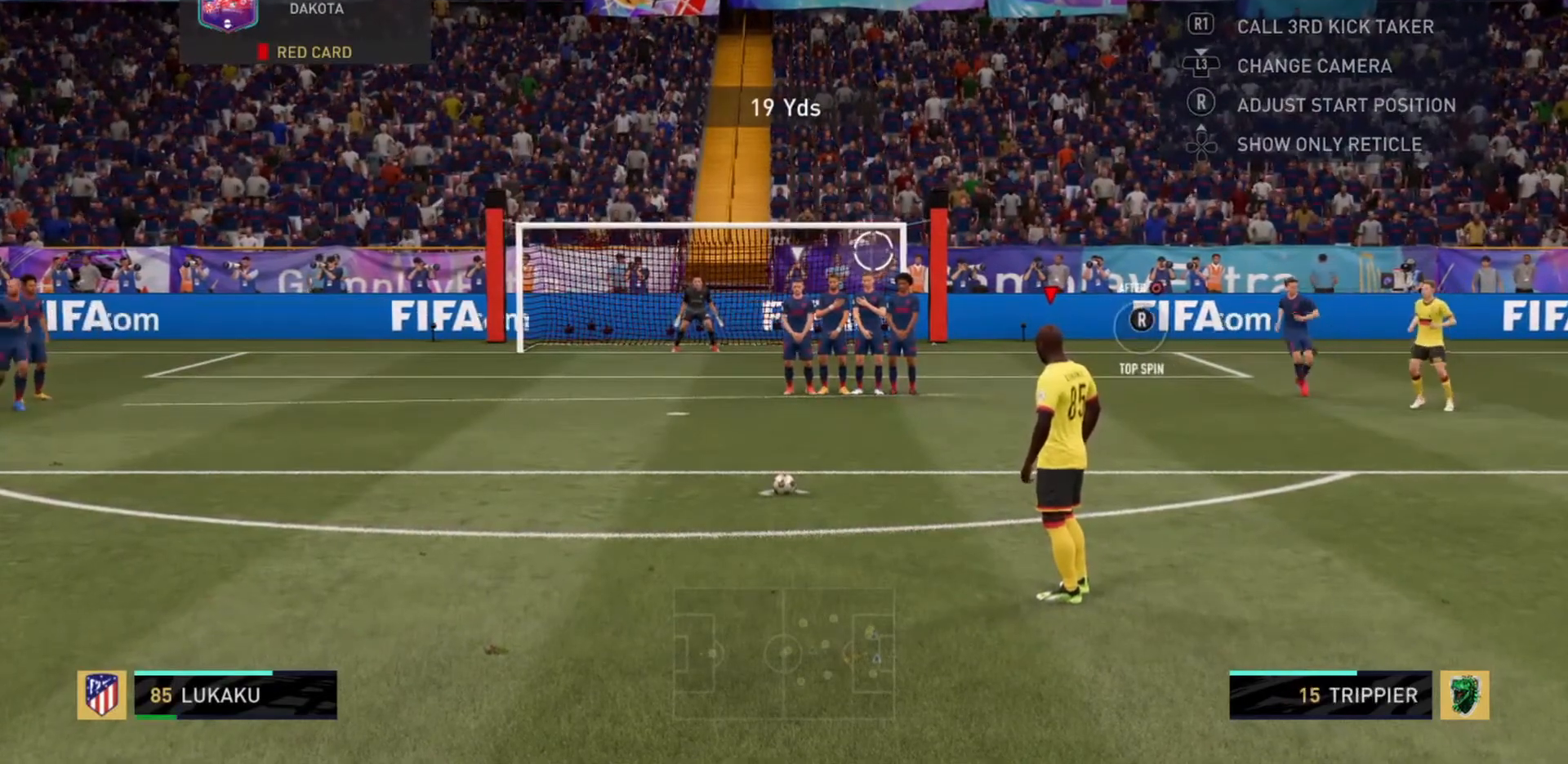
{"buttons": [], "left_stick": "up-right", "events": [[66, "CIRCLE", "up"]]}
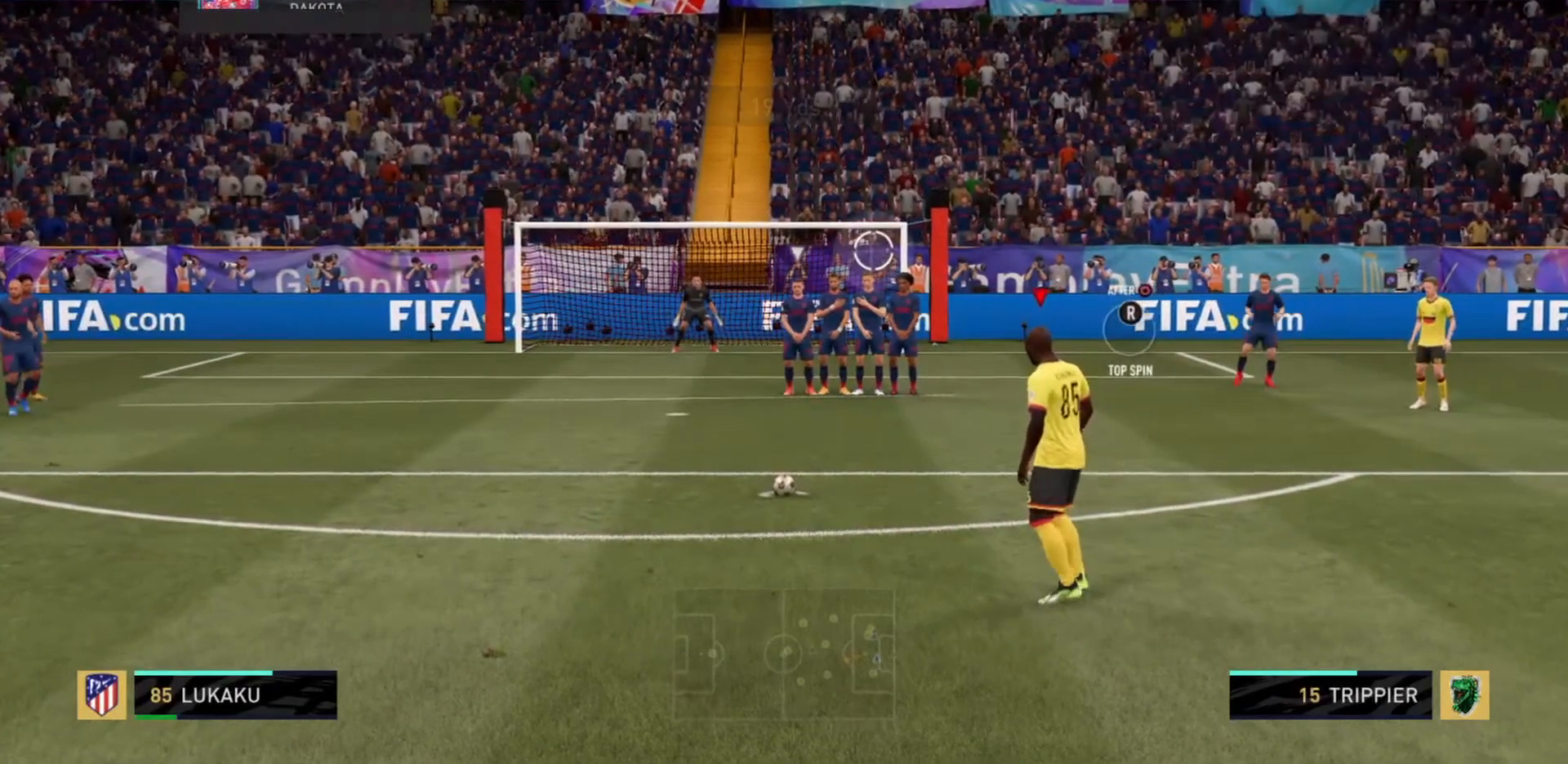
{"buttons": [], "left_stick": "up-right", "events": []}
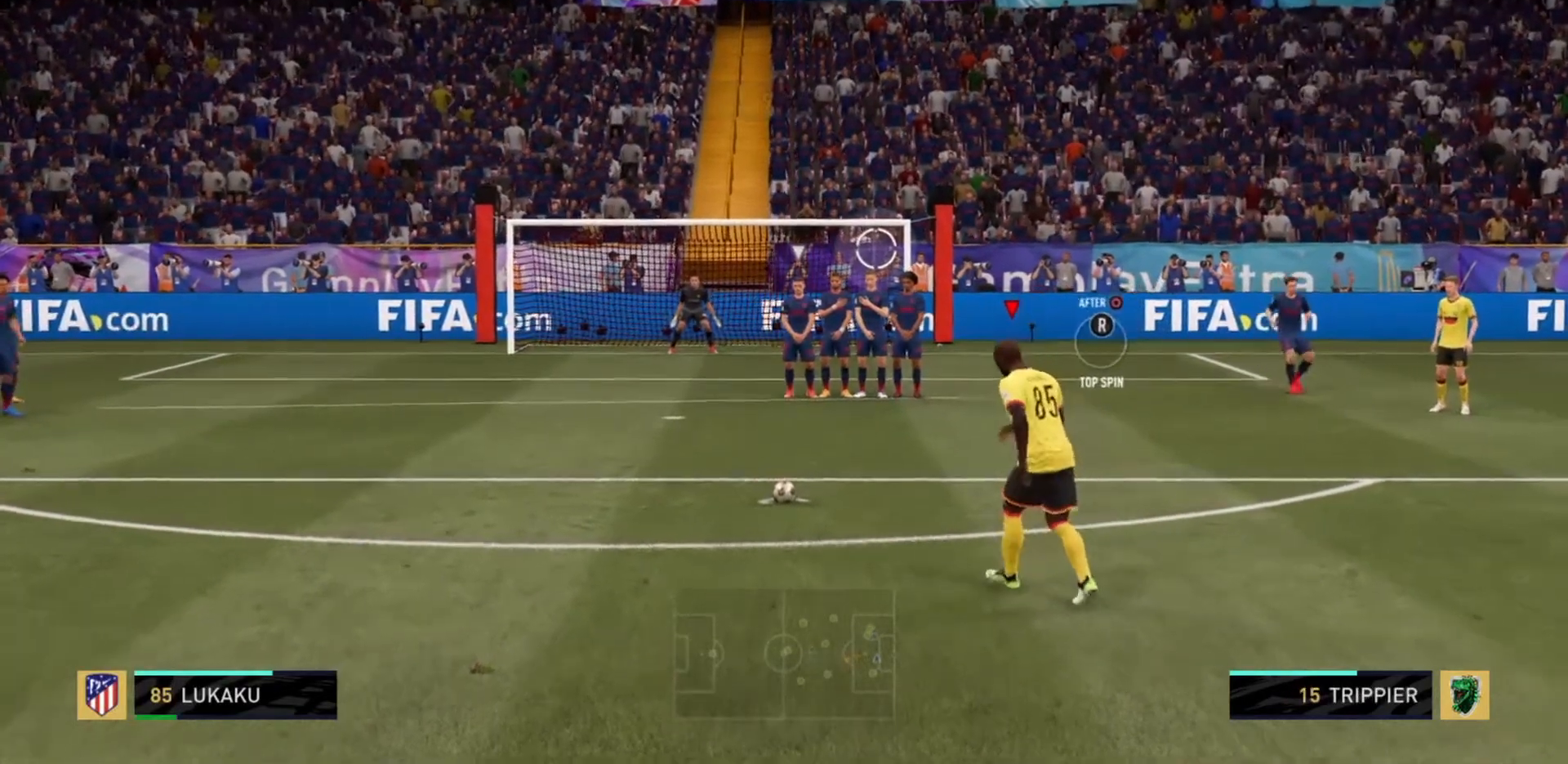
{"buttons": [], "left_stick": "center", "events": [[33, "left_stick", "center"]]}
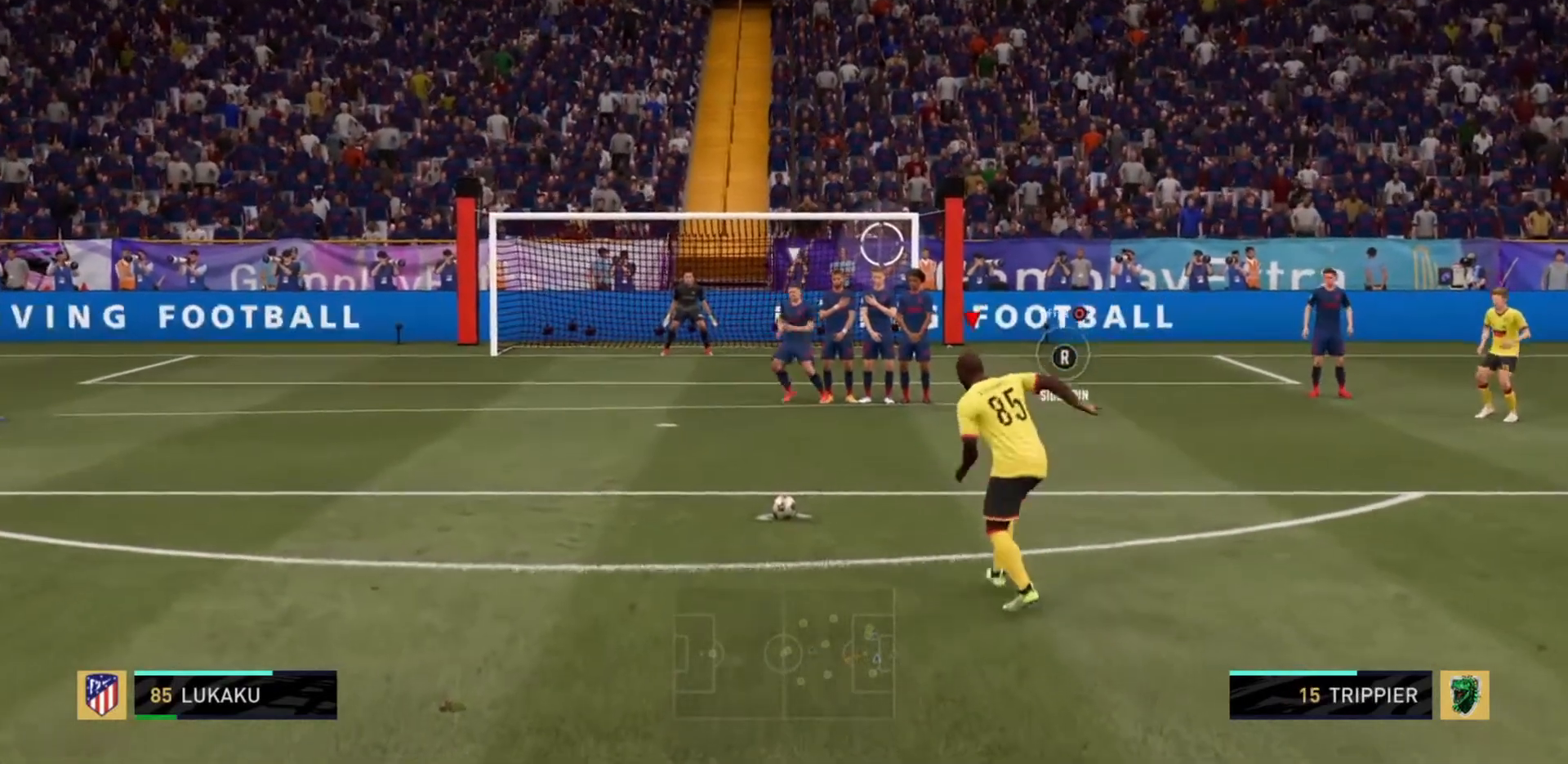
{"buttons": [], "left_stick": "center", "events": []}
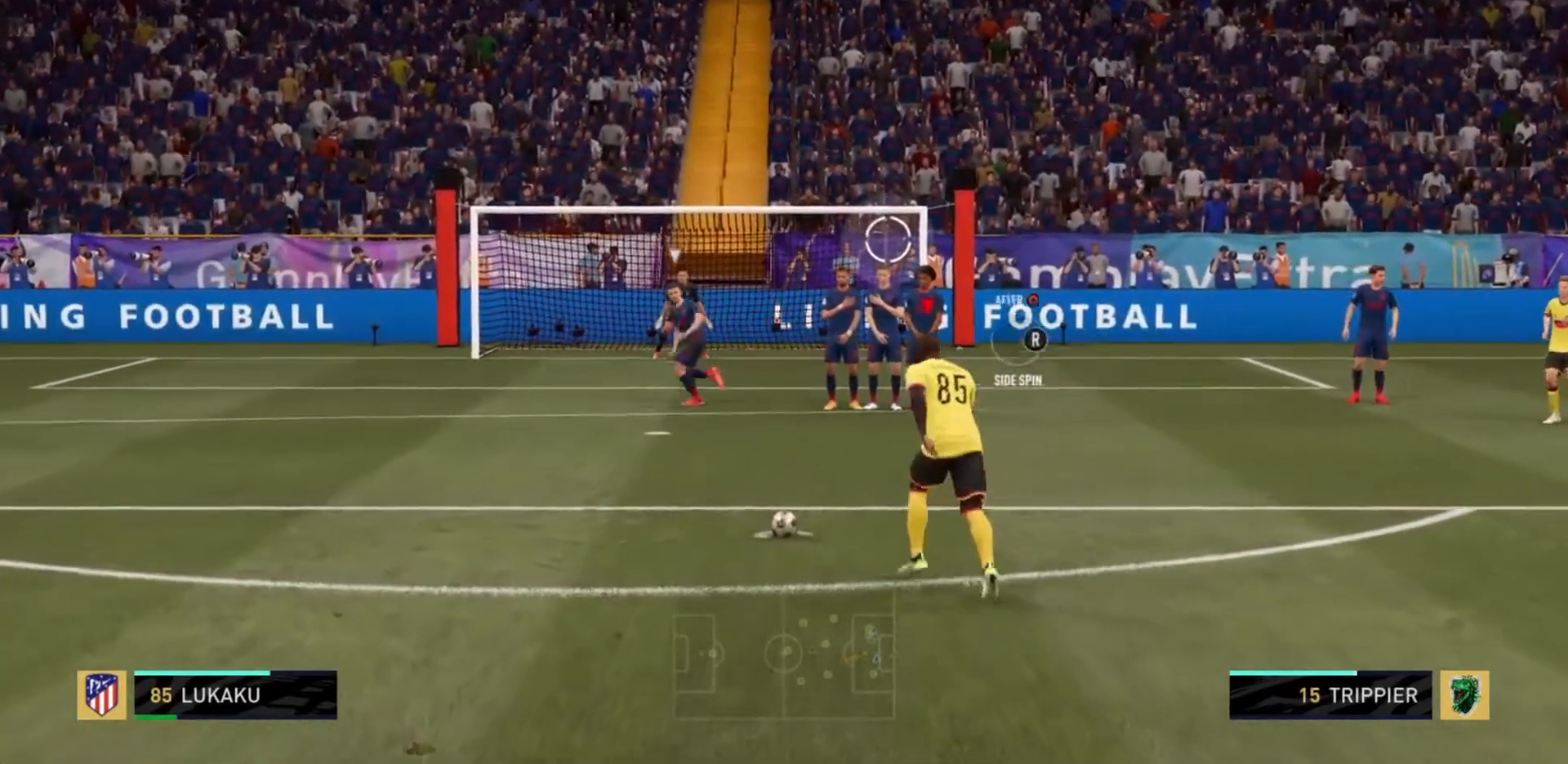
{"buttons": [], "left_stick": "center", "events": []}
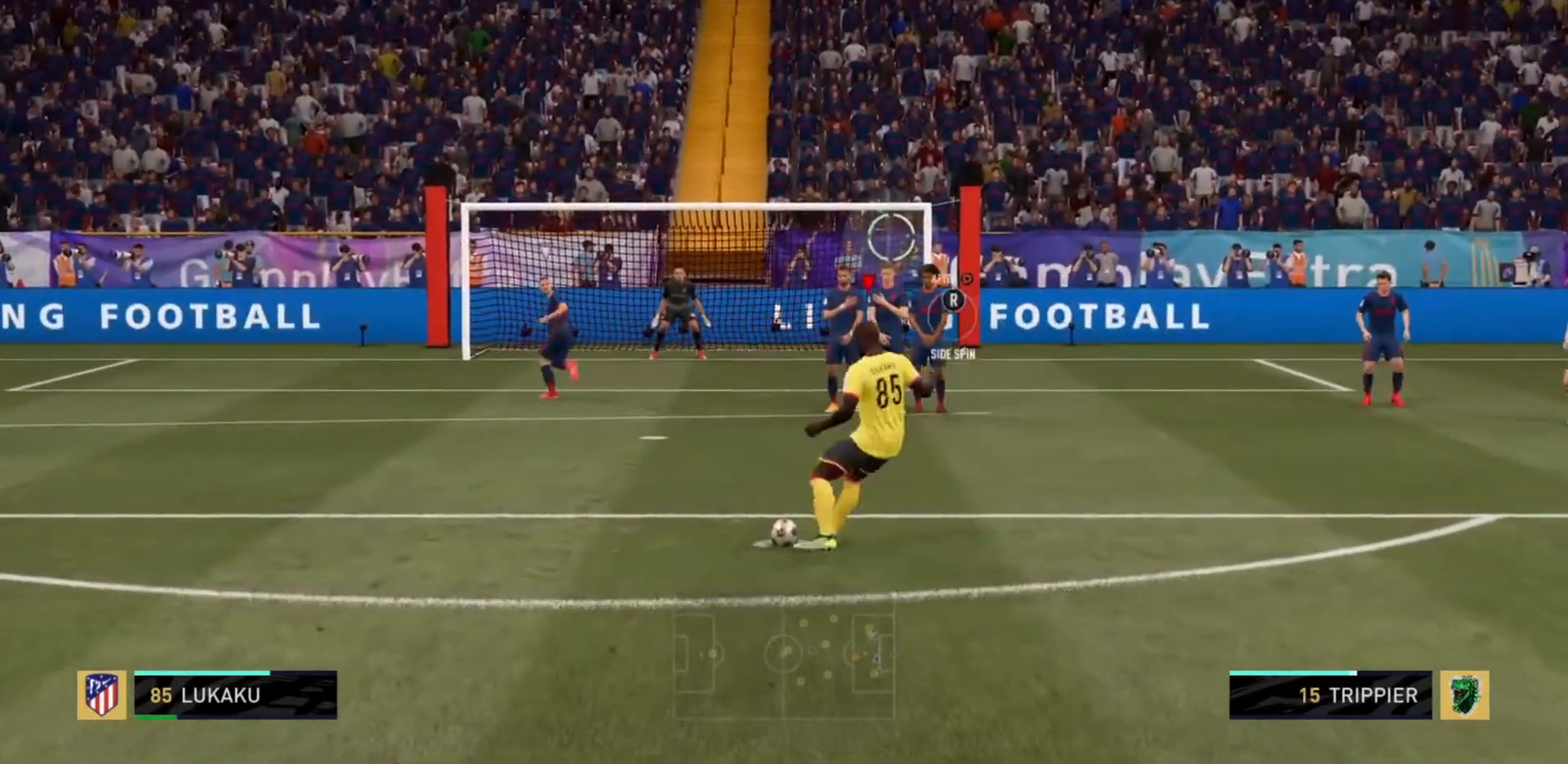
{"buttons": [], "left_stick": "center", "events": [[67, "CIRCLE", "down"], [234, "CIRCLE", "up"]]}
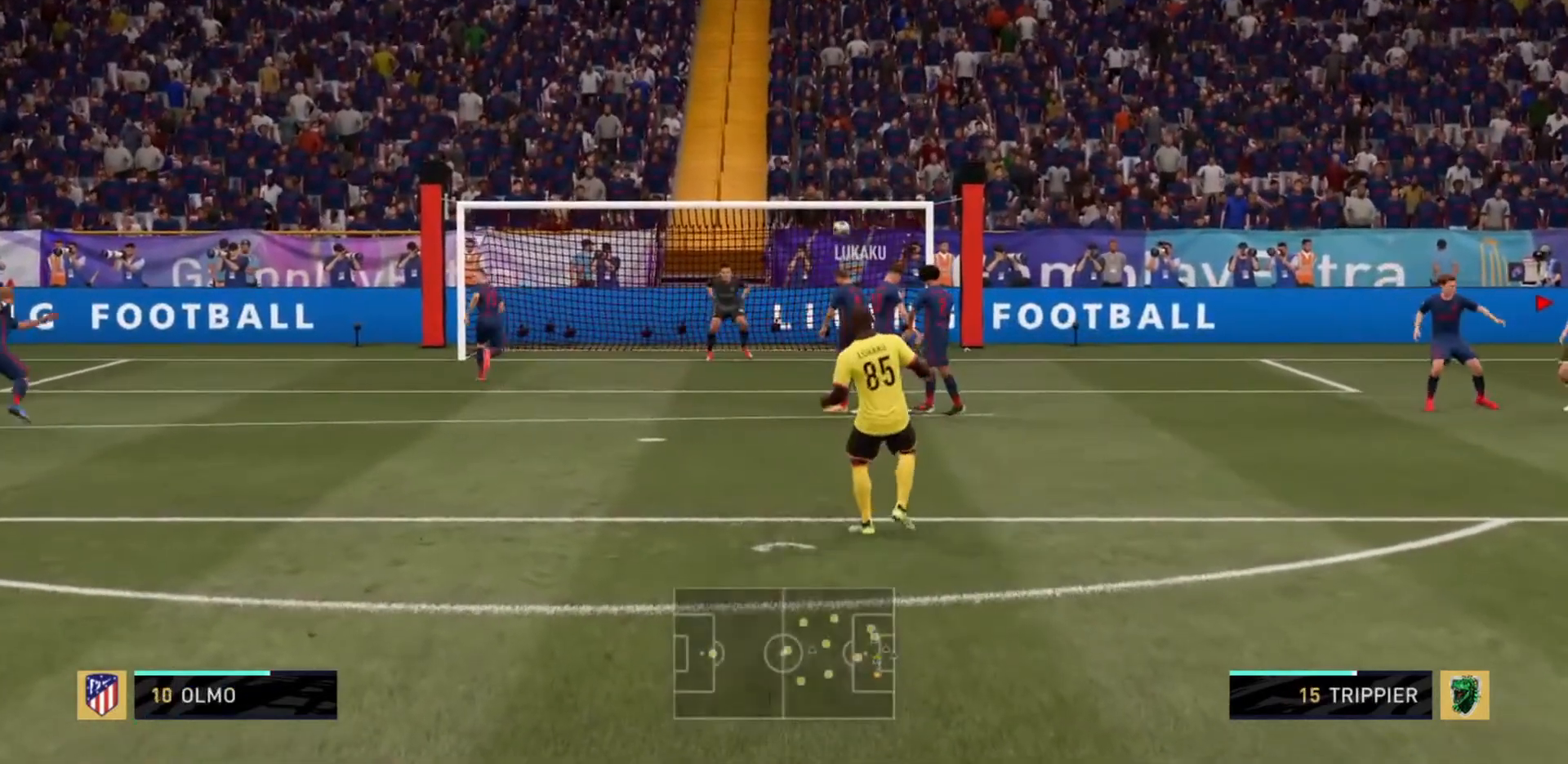
{"buttons": [], "left_stick": "center", "events": []}
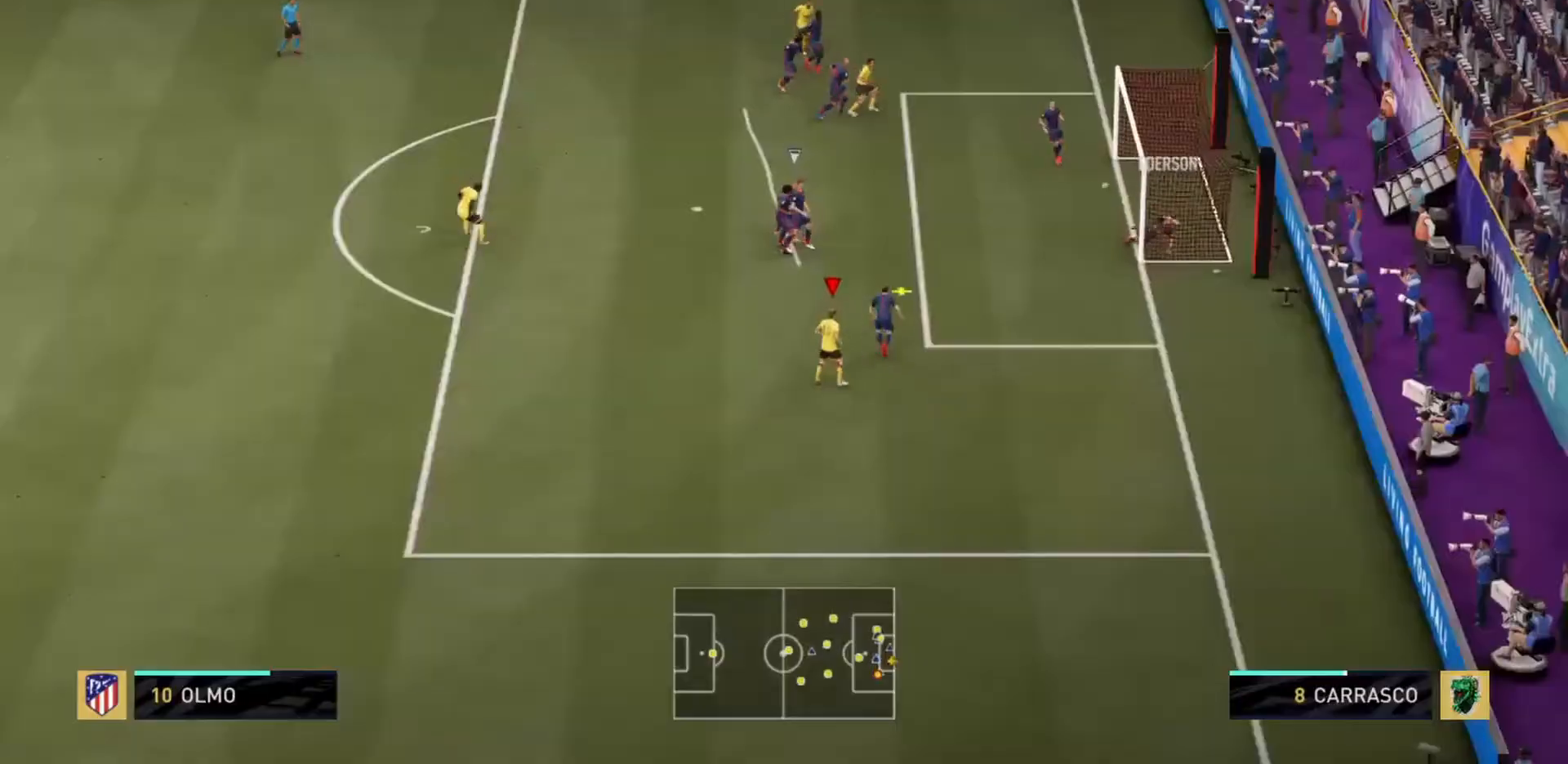
{"buttons": [], "left_stick": "center", "events": []}